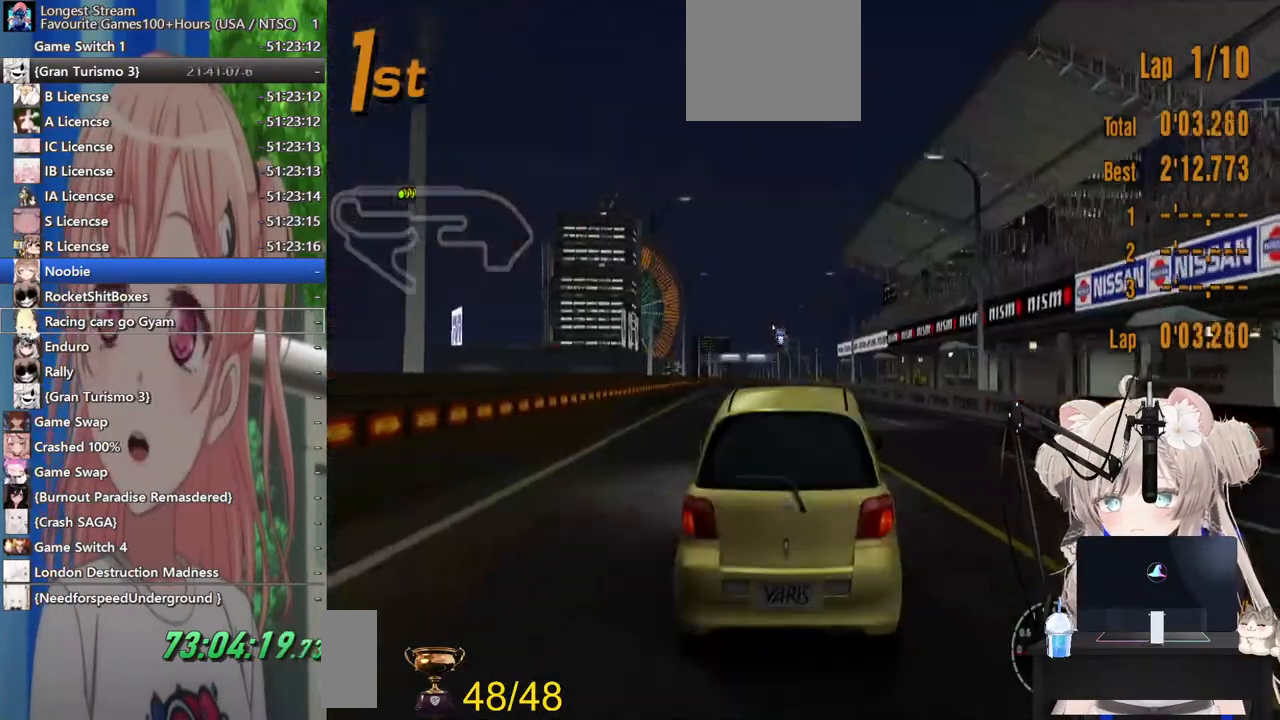
Gameplay with a controller (PlayStation layout); each line is a JSON object with the inputs held at the frame after it (dt_ms = milliseconds from this image to that frame). "events" lists button and stick changes between this image and that frame as [ms after this image, input, new state], when the widget could be followed in between. Not read: L1 R1.
{"dt_ms": 500, "buttons": ["R2"], "left_stick": "center", "right_stick": "center", "events": []}
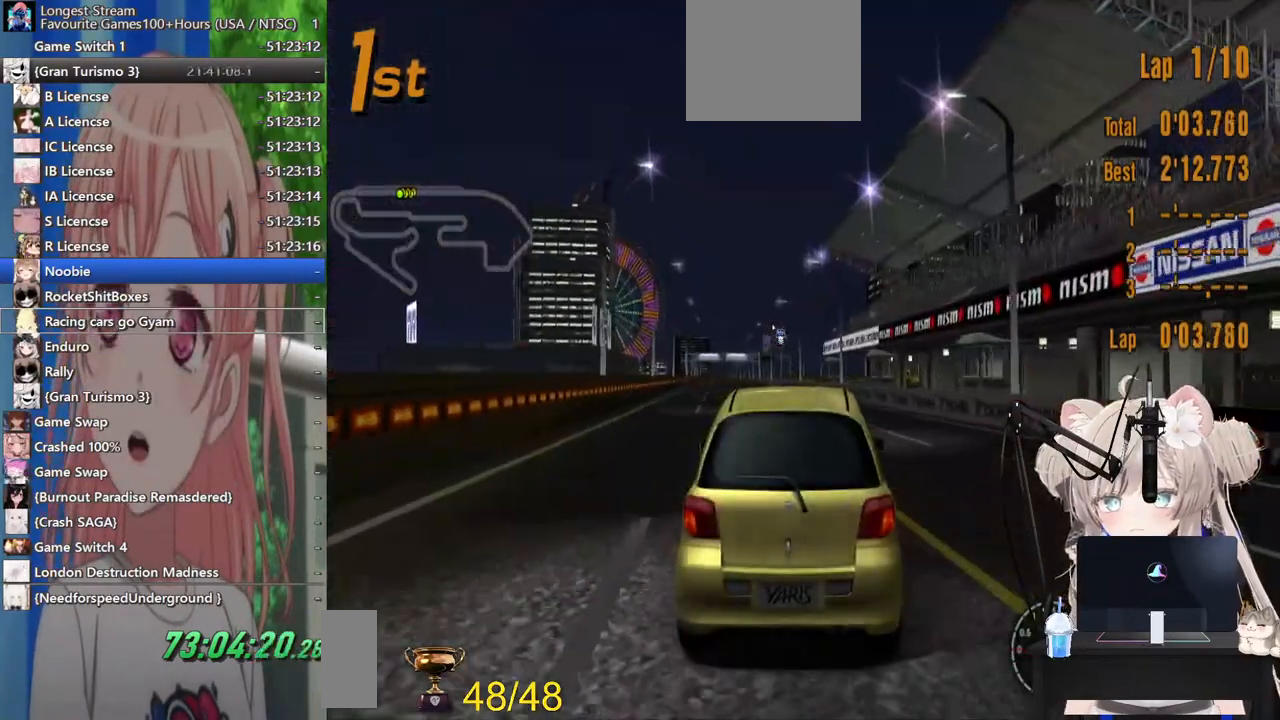
{"dt_ms": 500, "buttons": ["R2"], "left_stick": "center", "right_stick": "center", "events": [[383, "CROSS", "down"], [500, "CROSS", "up"]]}
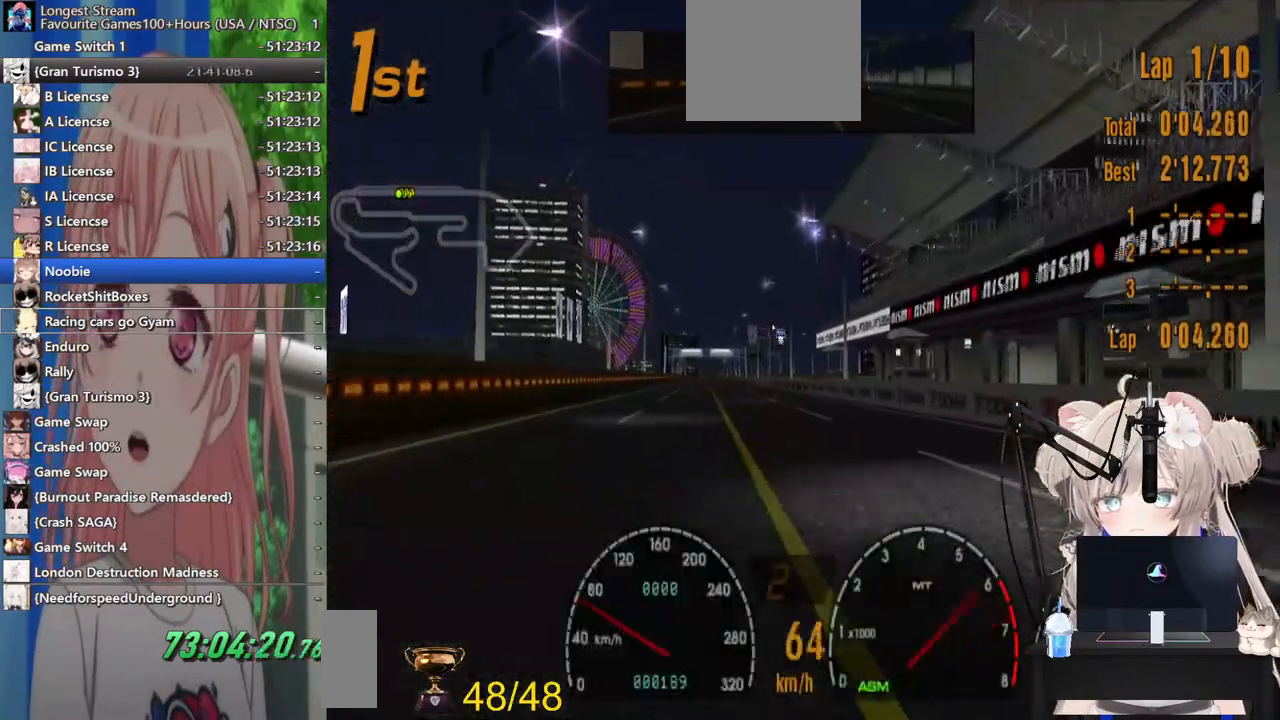
{"dt_ms": 500, "buttons": ["R2"], "left_stick": "center", "right_stick": "center", "events": []}
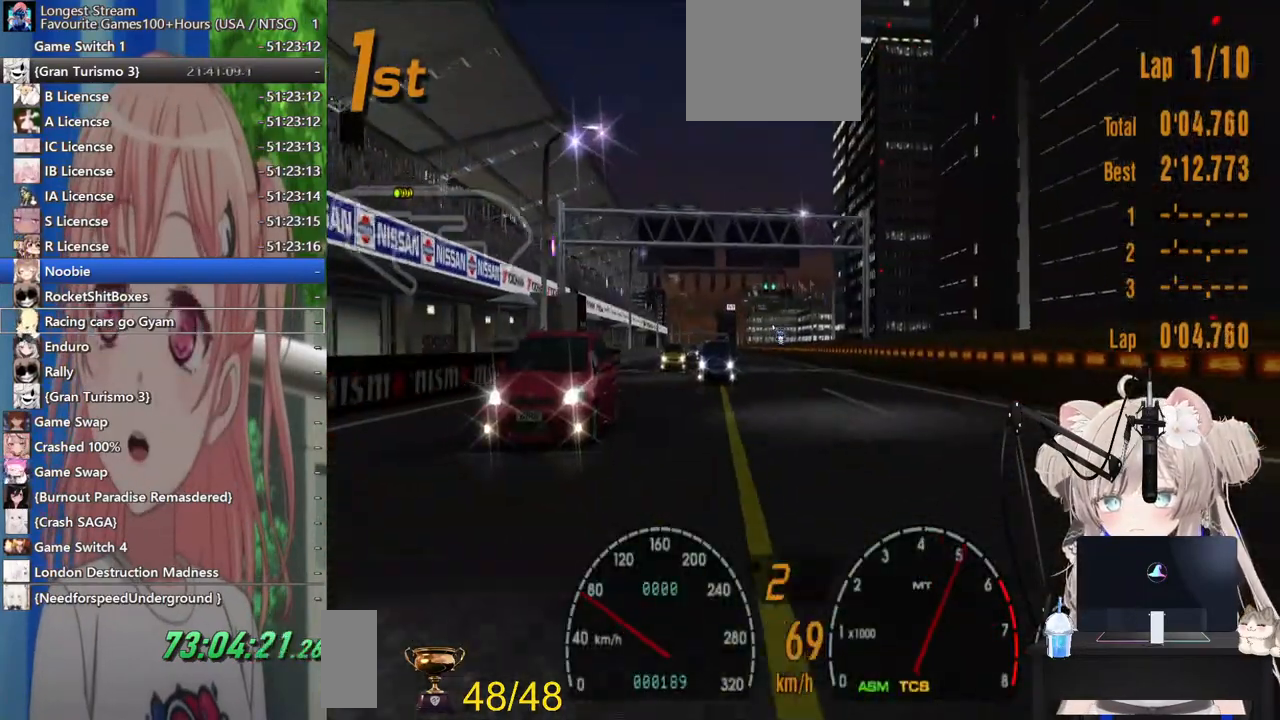
{"dt_ms": 500, "buttons": ["R2"], "left_stick": "center", "right_stick": "center", "events": [[367, "left_stick", "left"], [417, "left_stick", "center"]]}
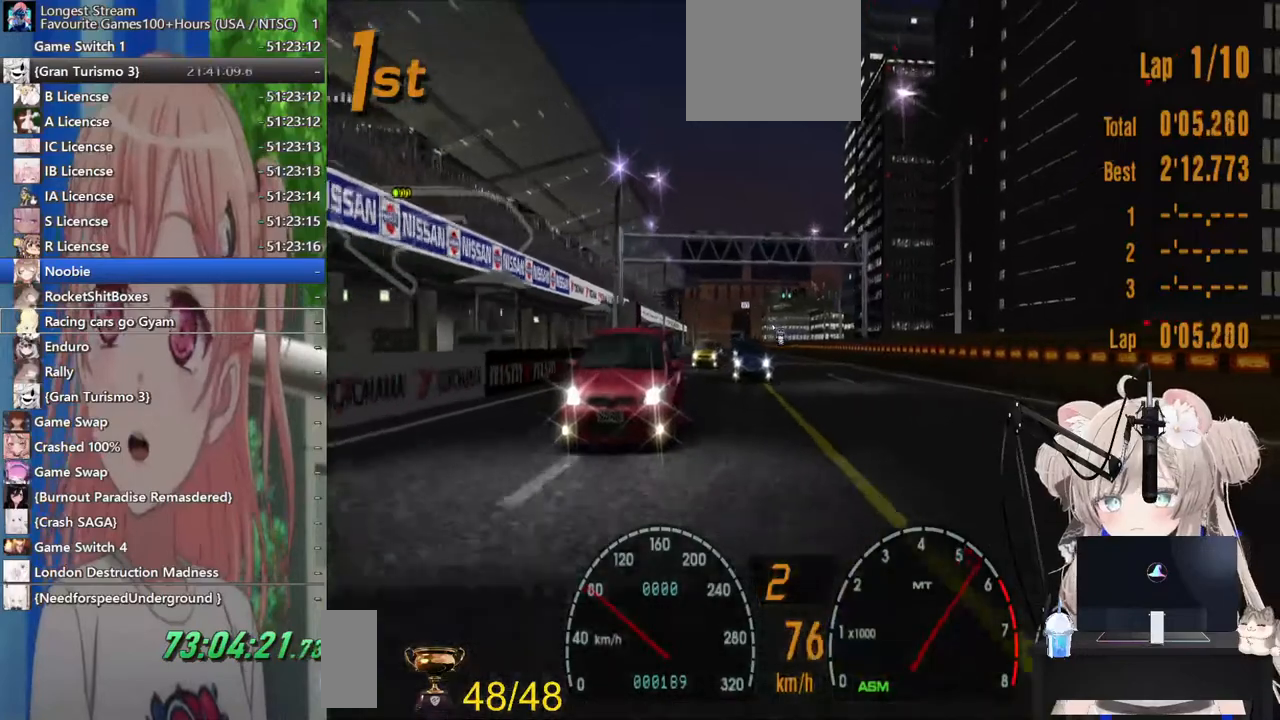
{"dt_ms": 500, "buttons": ["R2"], "left_stick": "center", "right_stick": "center", "events": []}
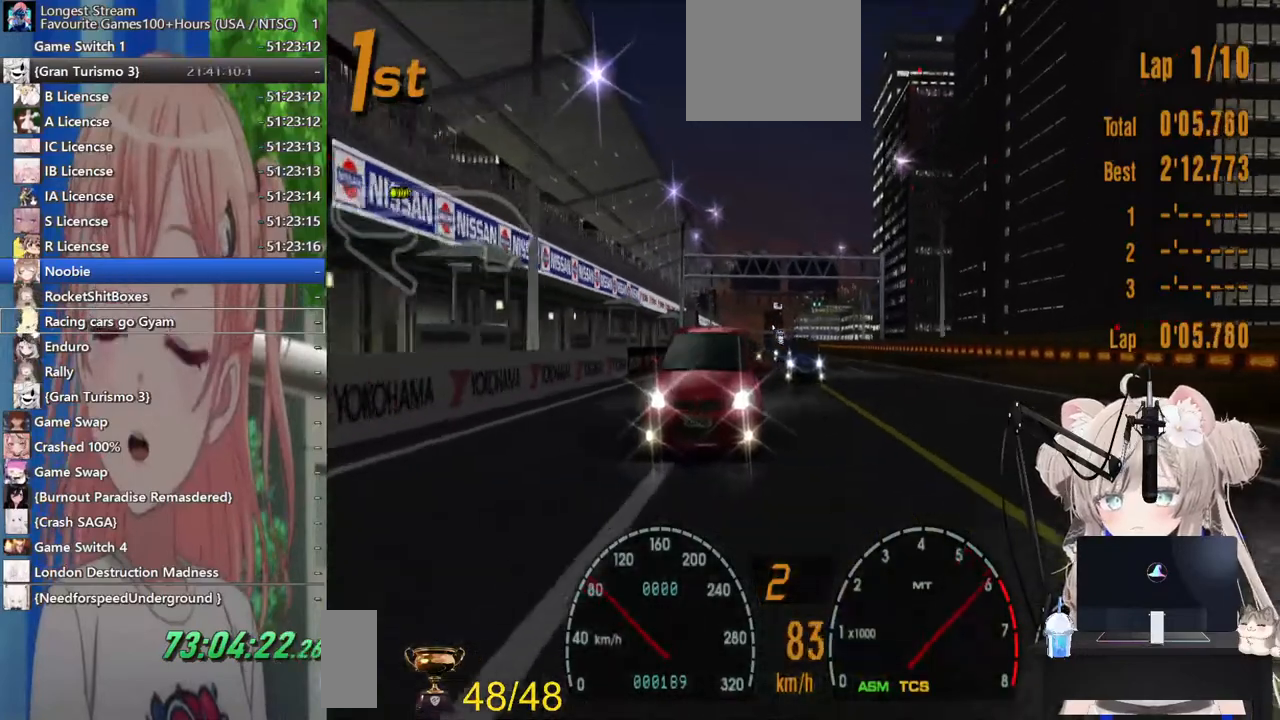
{"dt_ms": 500, "buttons": ["R2"], "left_stick": "center", "right_stick": "center", "events": []}
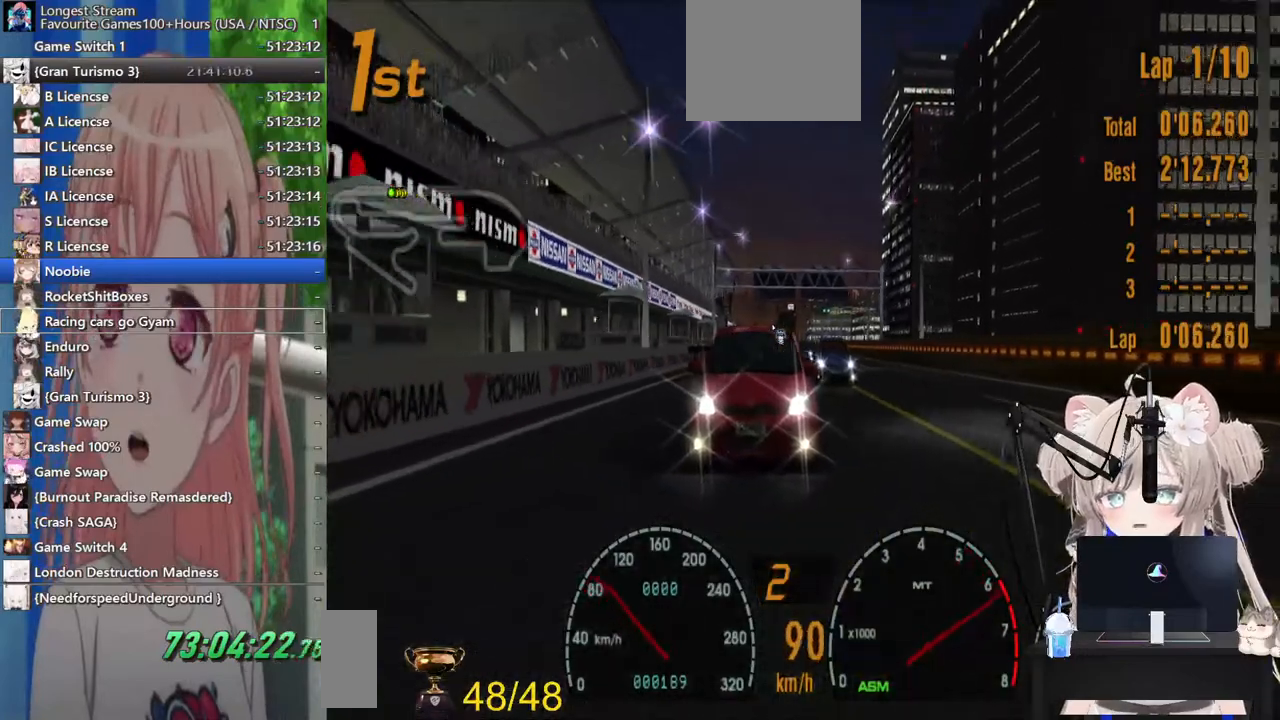
{"dt_ms": 500, "buttons": ["R2"], "left_stick": "center", "right_stick": "center", "events": []}
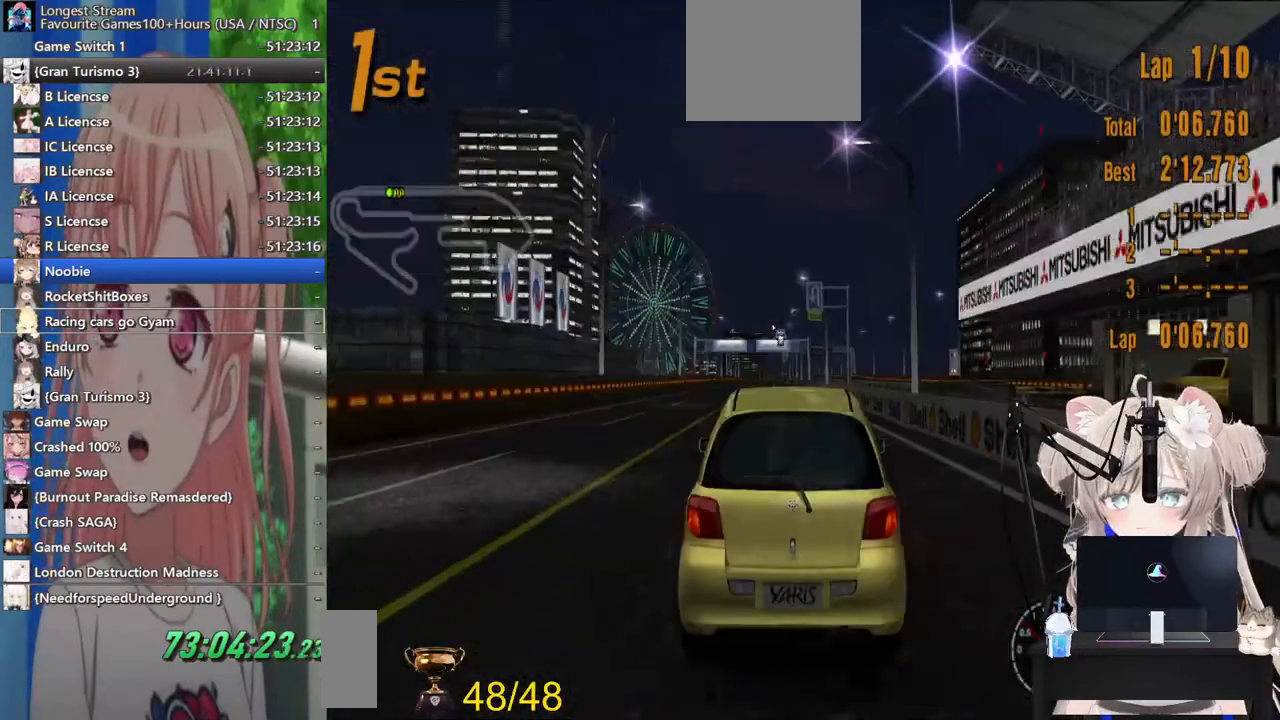
{"dt_ms": 500, "buttons": ["R2"], "left_stick": "center", "right_stick": "center", "events": [[67, "CROSS", "down"], [200, "CROSS", "up"]]}
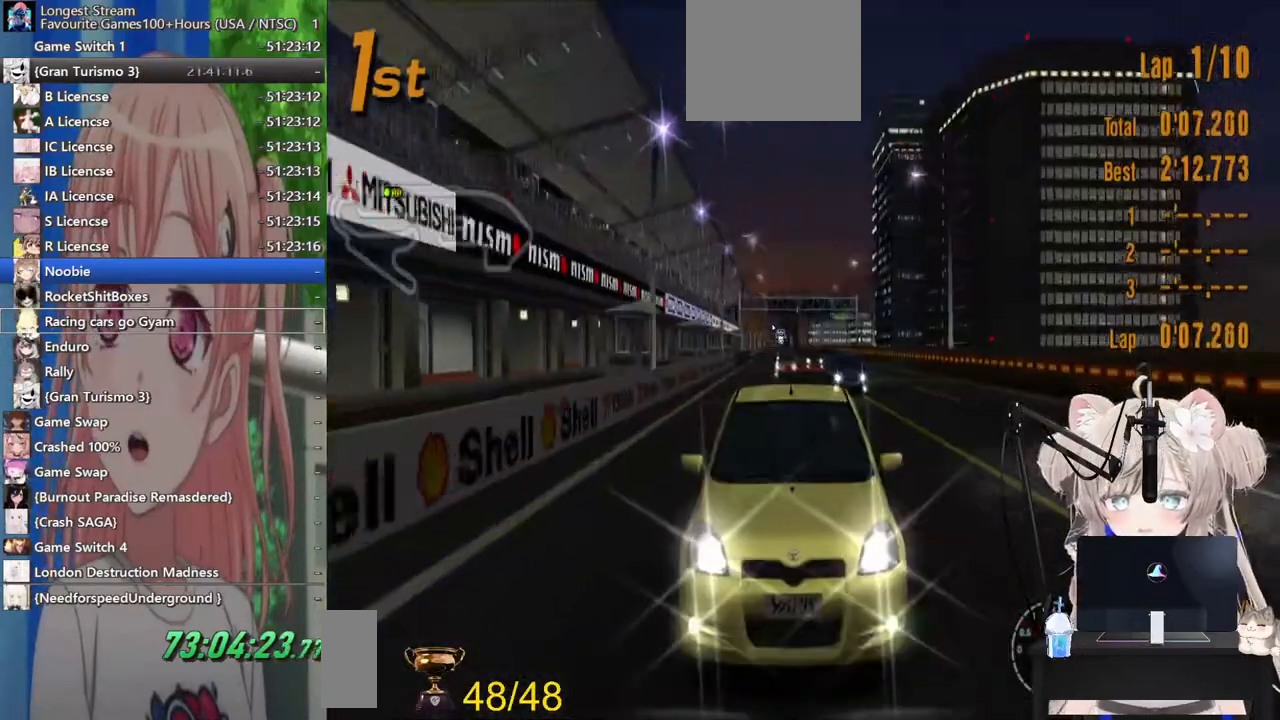
{"dt_ms": 500, "buttons": ["R2"], "left_stick": "center", "right_stick": "center", "events": []}
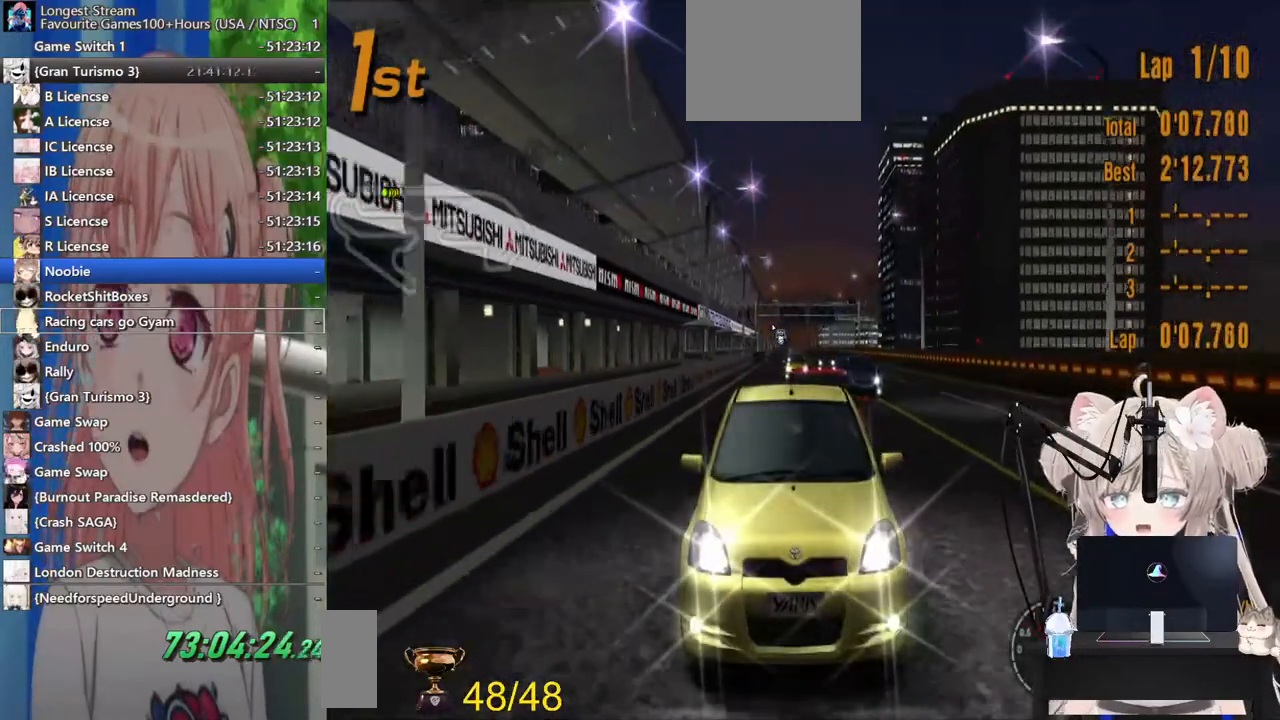
{"dt_ms": 500, "buttons": ["R2"], "left_stick": "center", "right_stick": "center", "events": []}
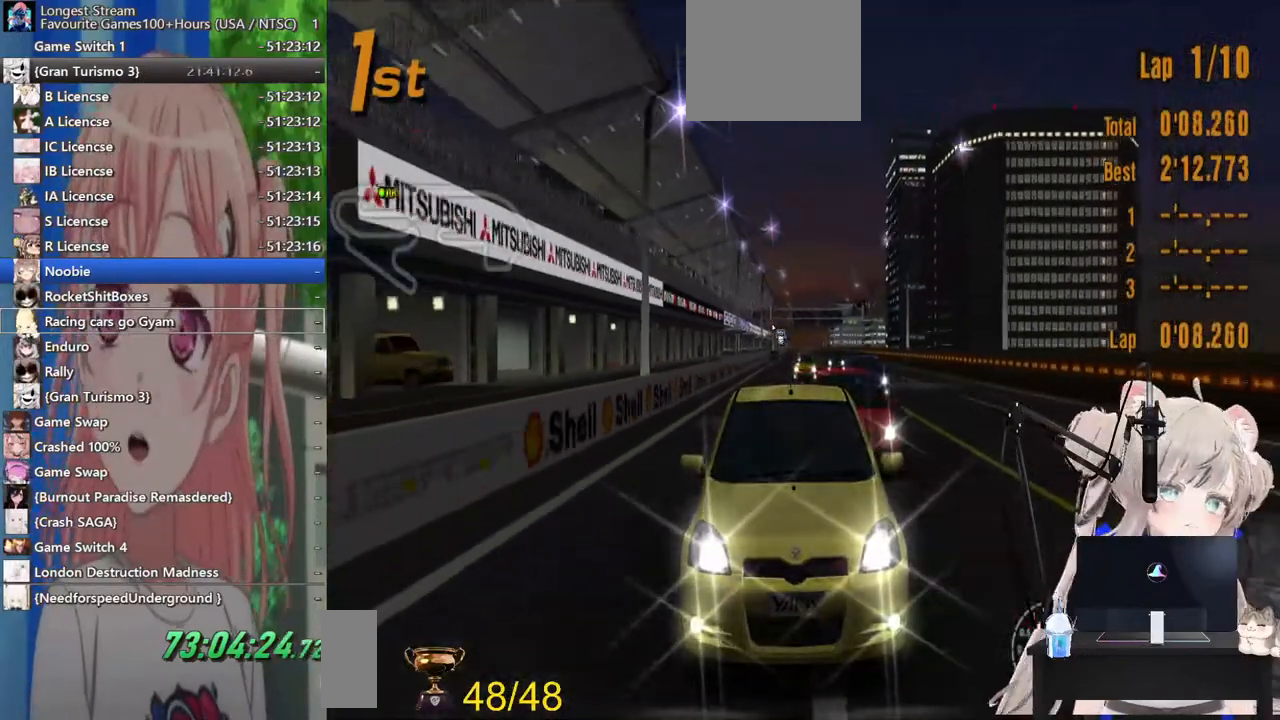
{"dt_ms": 500, "buttons": ["R2"], "left_stick": "center", "right_stick": "center", "events": []}
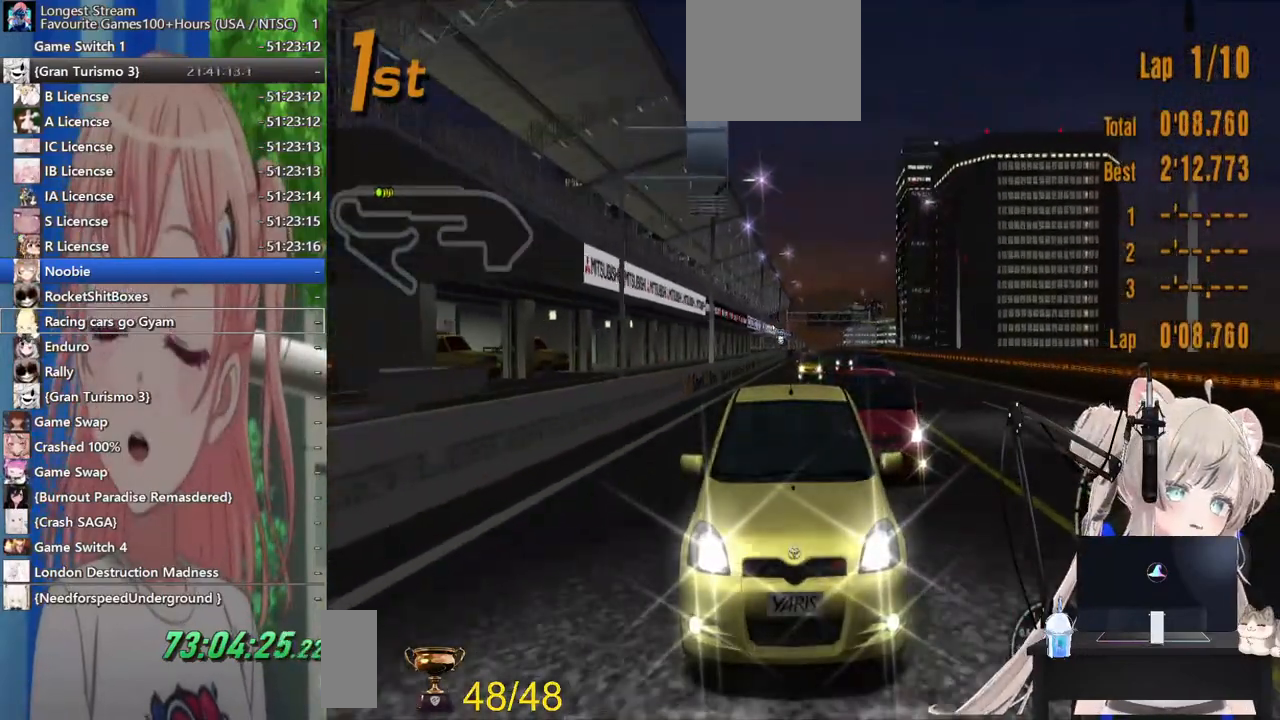
{"dt_ms": 500, "buttons": ["R2"], "left_stick": "center", "right_stick": "center", "events": []}
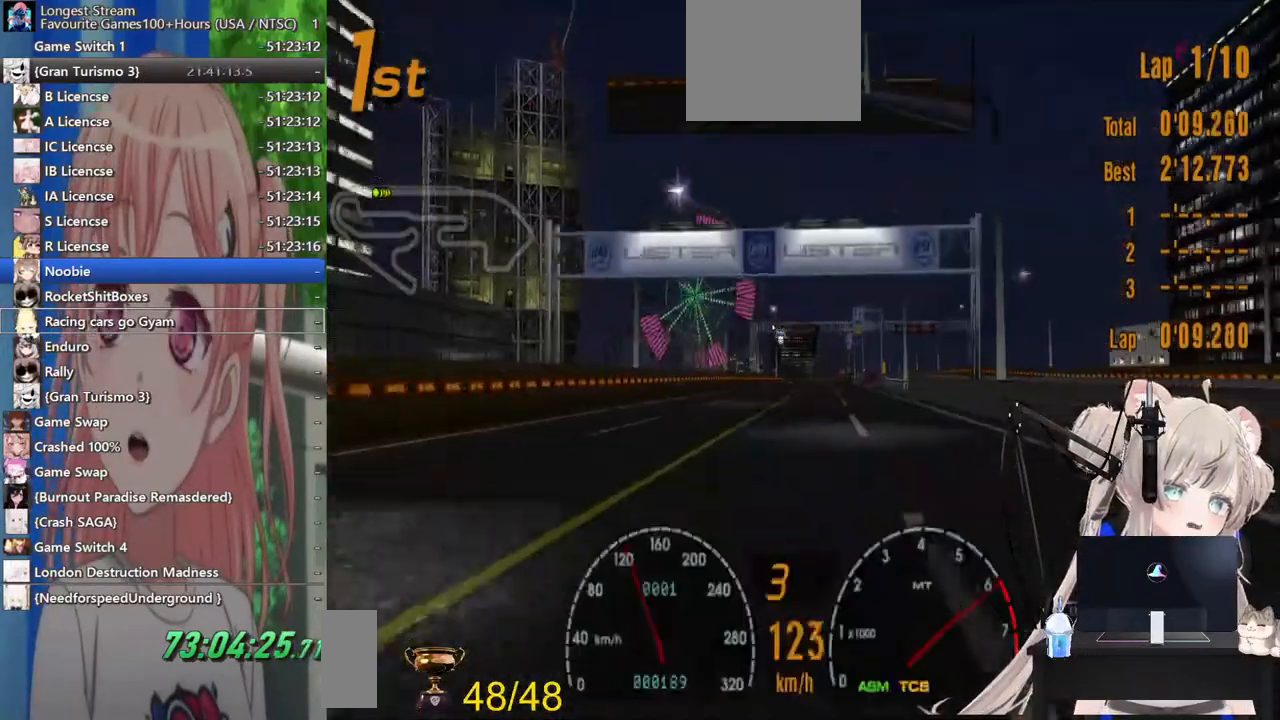
{"dt_ms": 500, "buttons": ["R2"], "left_stick": "center", "right_stick": "center", "events": [[317, "CROSS", "down"], [467, "CROSS", "up"]]}
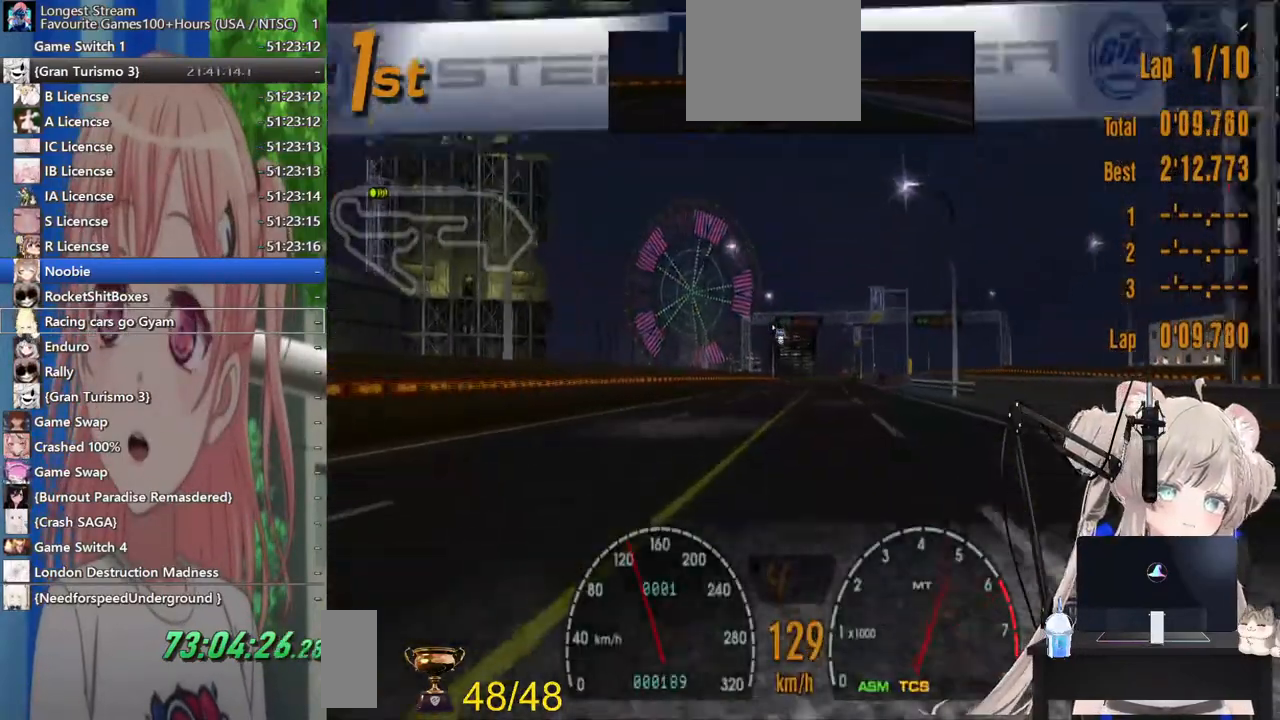
{"dt_ms": 500, "buttons": ["R2"], "left_stick": "center", "right_stick": "center", "events": [[317, "left_stick", "right"], [417, "left_stick", "center"]]}
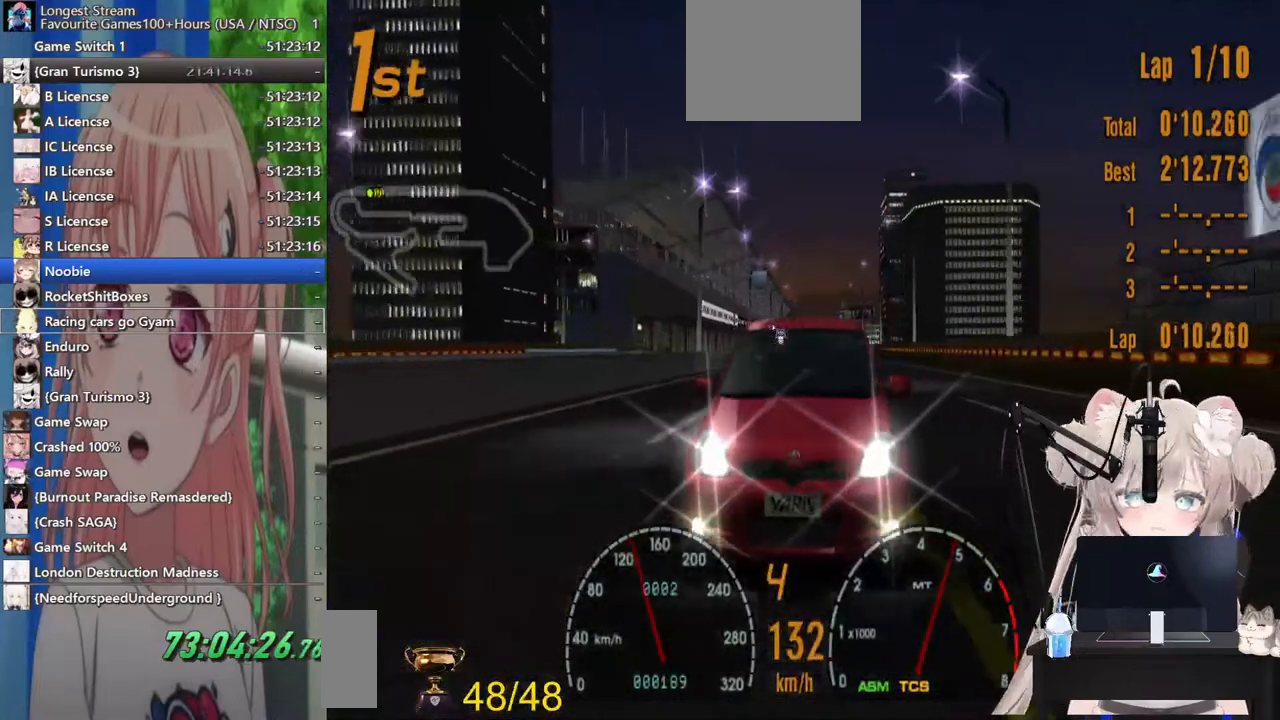
{"dt_ms": 500, "buttons": ["R2"], "left_stick": "center", "right_stick": "center", "events": []}
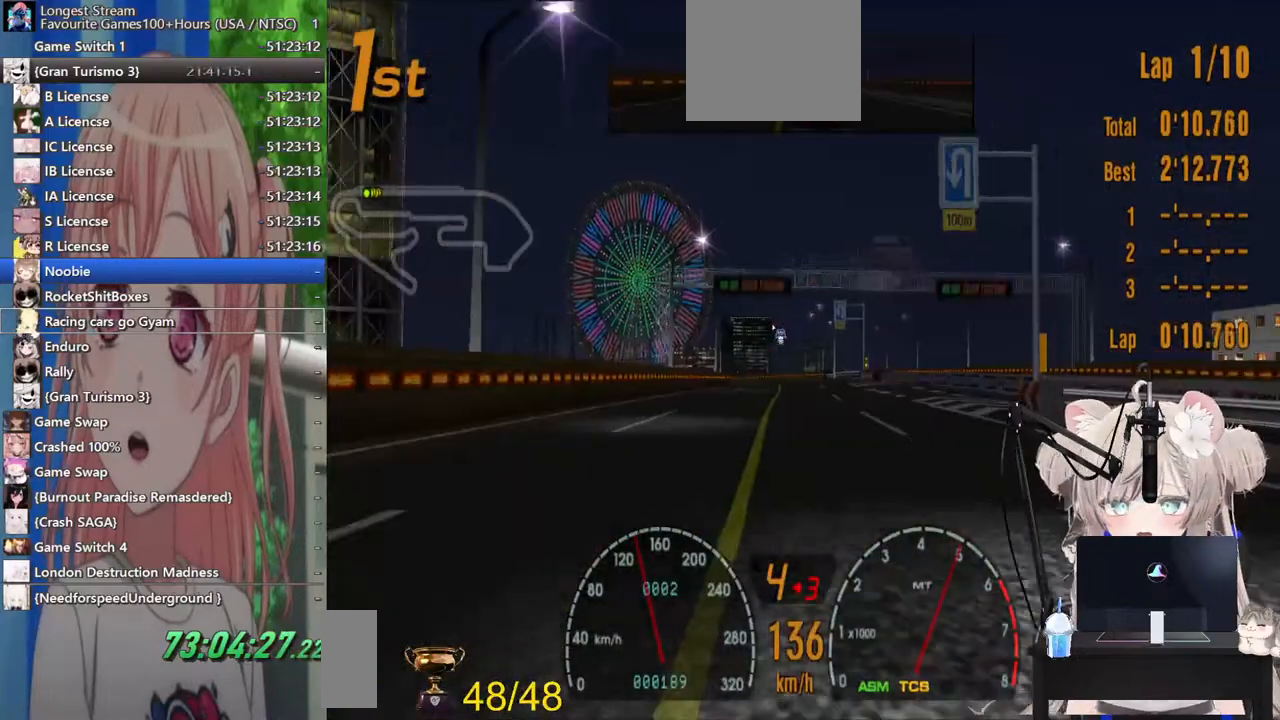
{"dt_ms": 500, "buttons": ["R2"], "left_stick": "center", "right_stick": "center", "events": []}
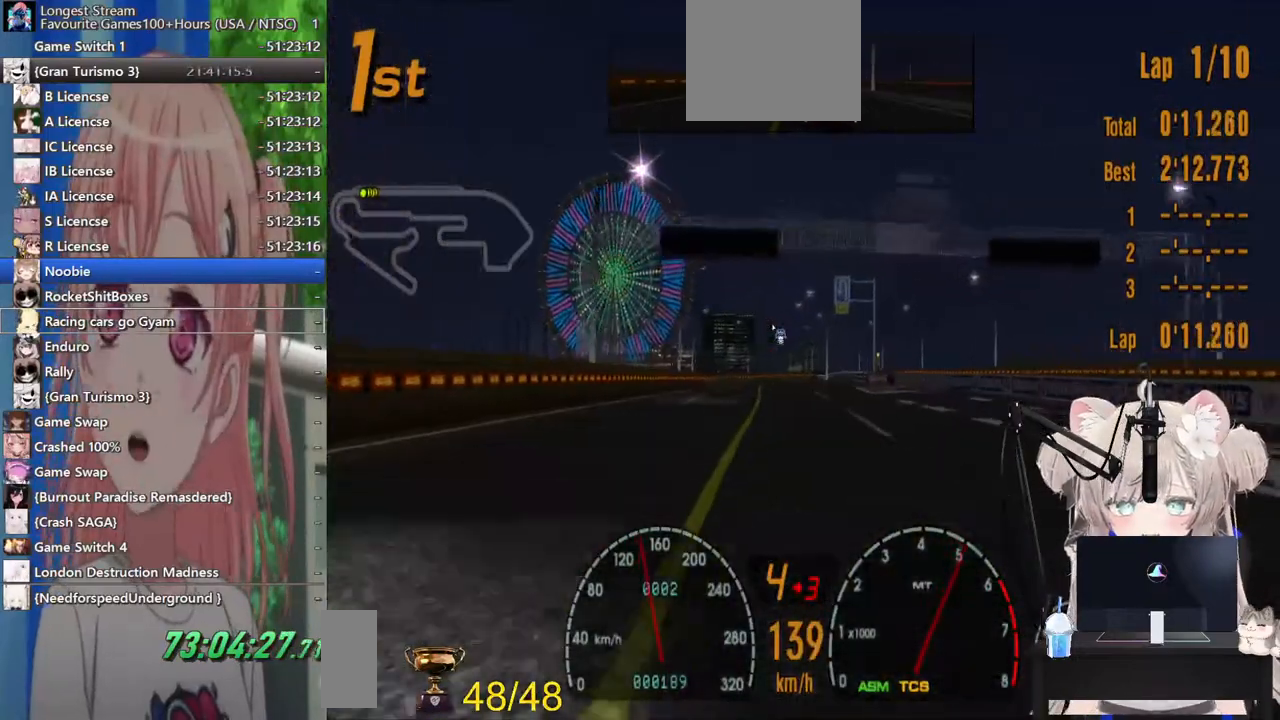
{"dt_ms": 500, "buttons": ["R2"], "left_stick": "center", "right_stick": "center", "events": []}
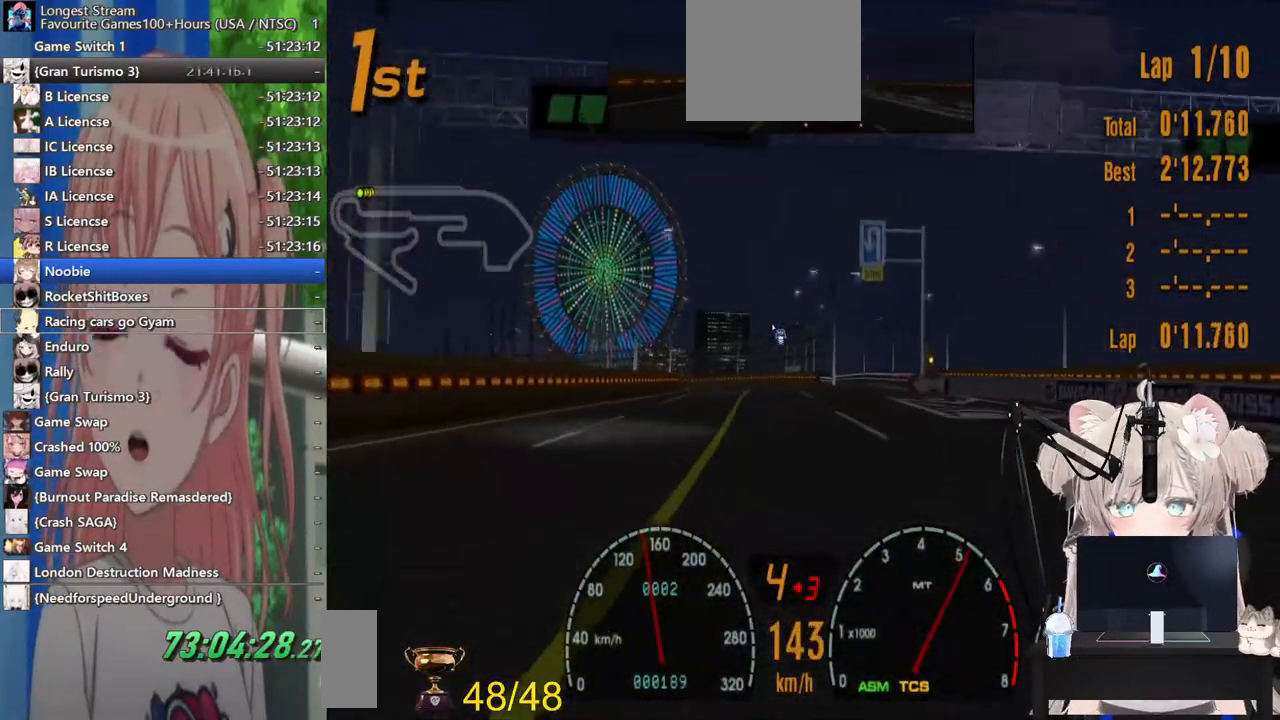
{"dt_ms": 500, "buttons": ["R2"], "left_stick": "center", "right_stick": "center", "events": [[350, "left_stick", "left"], [483, "left_stick", "center"]]}
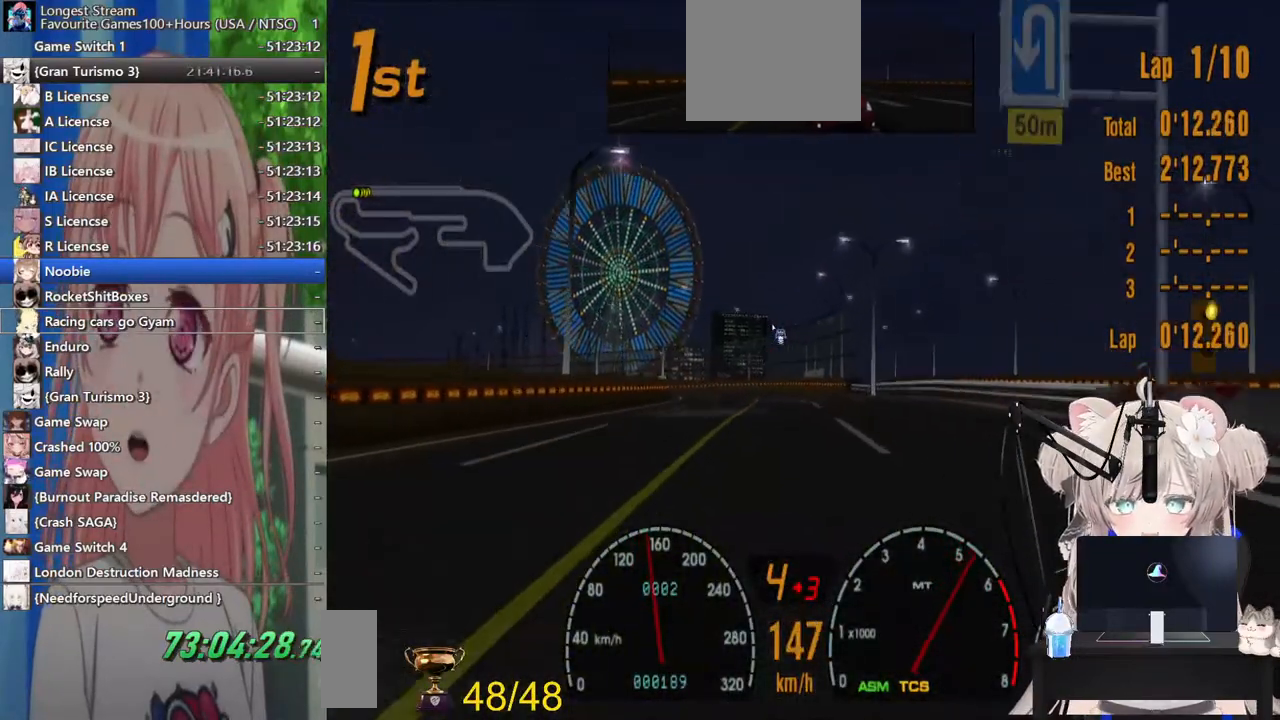
{"dt_ms": 500, "buttons": ["R2"], "left_stick": "center", "right_stick": "center", "events": [[167, "left_stick", "left"], [417, "left_stick", "center"]]}
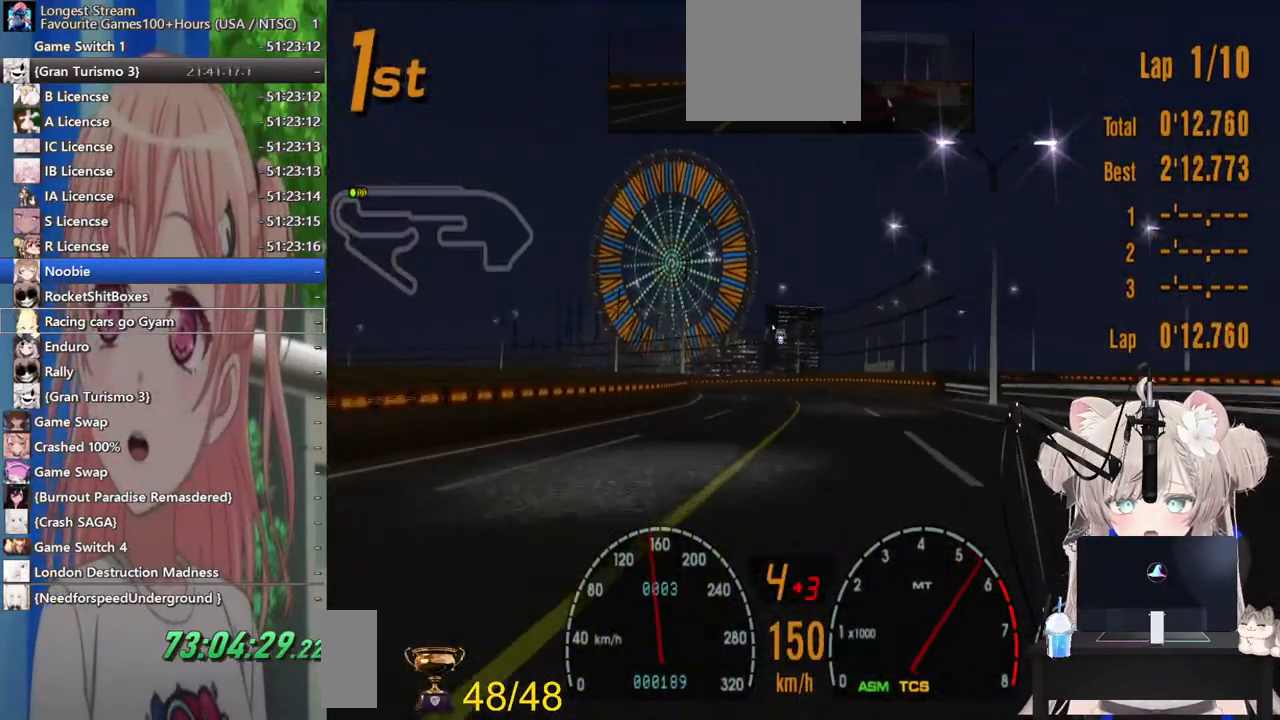
{"dt_ms": 500, "buttons": ["R2"], "left_stick": "center", "right_stick": "center", "events": [[167, "left_stick", "left"], [333, "left_stick", "center"]]}
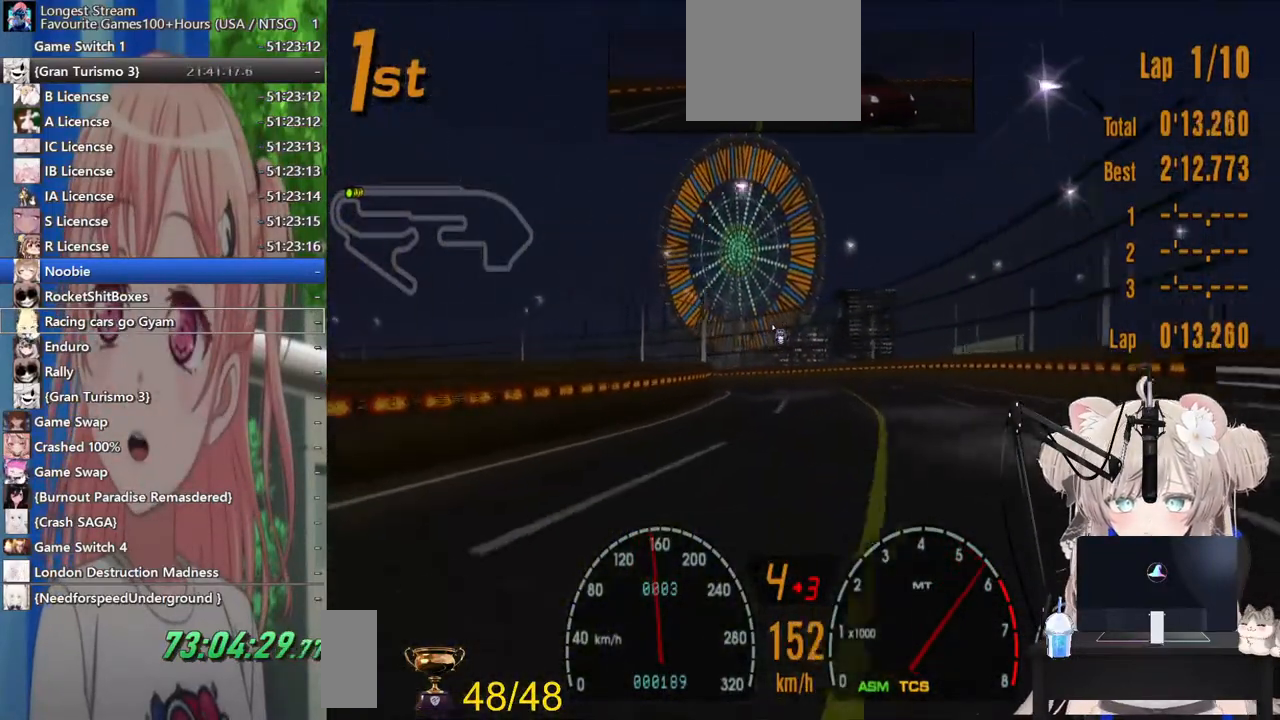
{"dt_ms": 500, "buttons": [], "left_stick": "left", "right_stick": "center", "events": [[33, "left_stick", "left"], [183, "left_stick", "center"], [317, "R2", "up"], [433, "left_stick", "left"]]}
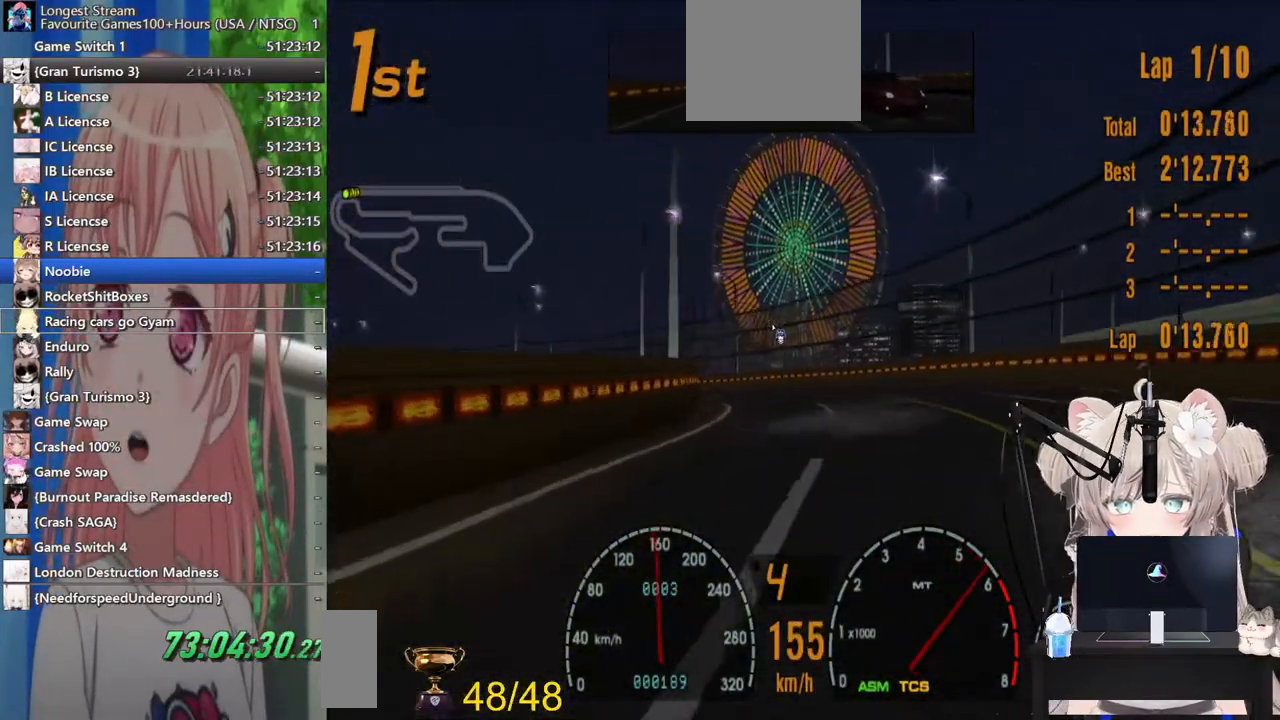
{"dt_ms": 1000, "buttons": ["R2"], "left_stick": "left", "right_stick": "center"}
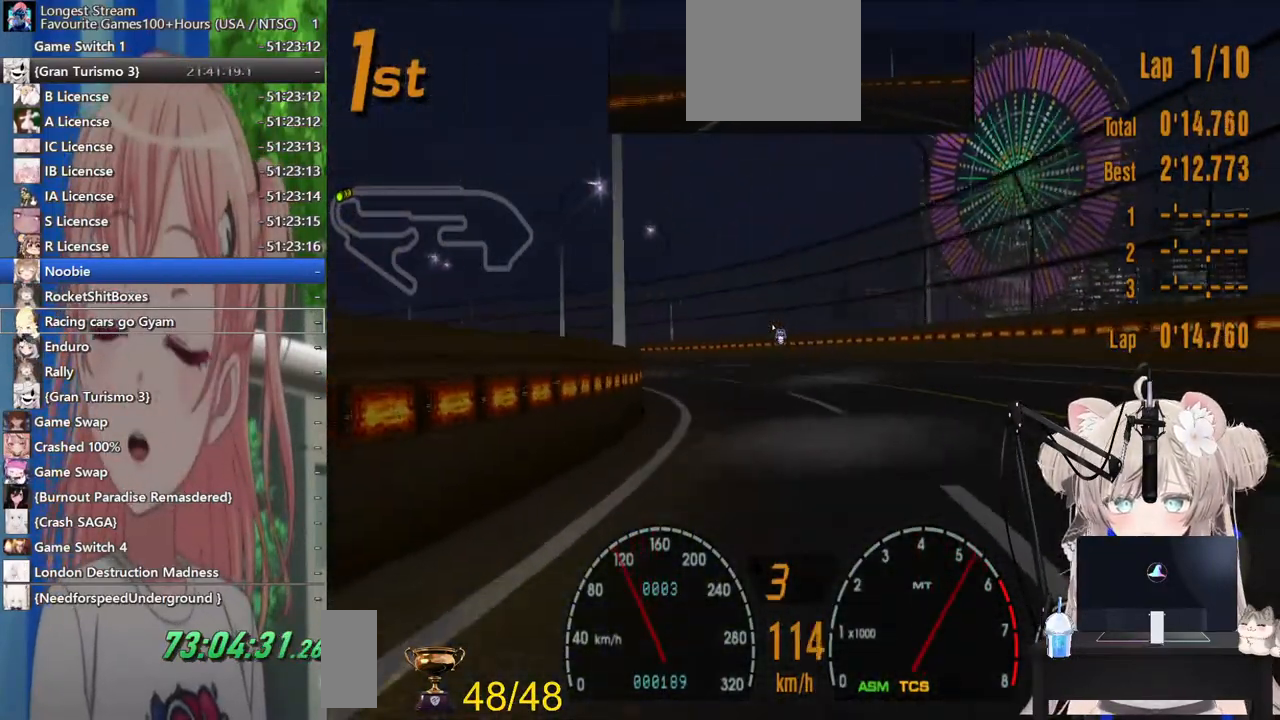
{"dt_ms": 500, "buttons": ["R2"], "left_stick": "left", "right_stick": "center", "events": [[83, "R2", "up"], [167, "L2", "down"], [317, "L2", "up"], [383, "R2", "down"]]}
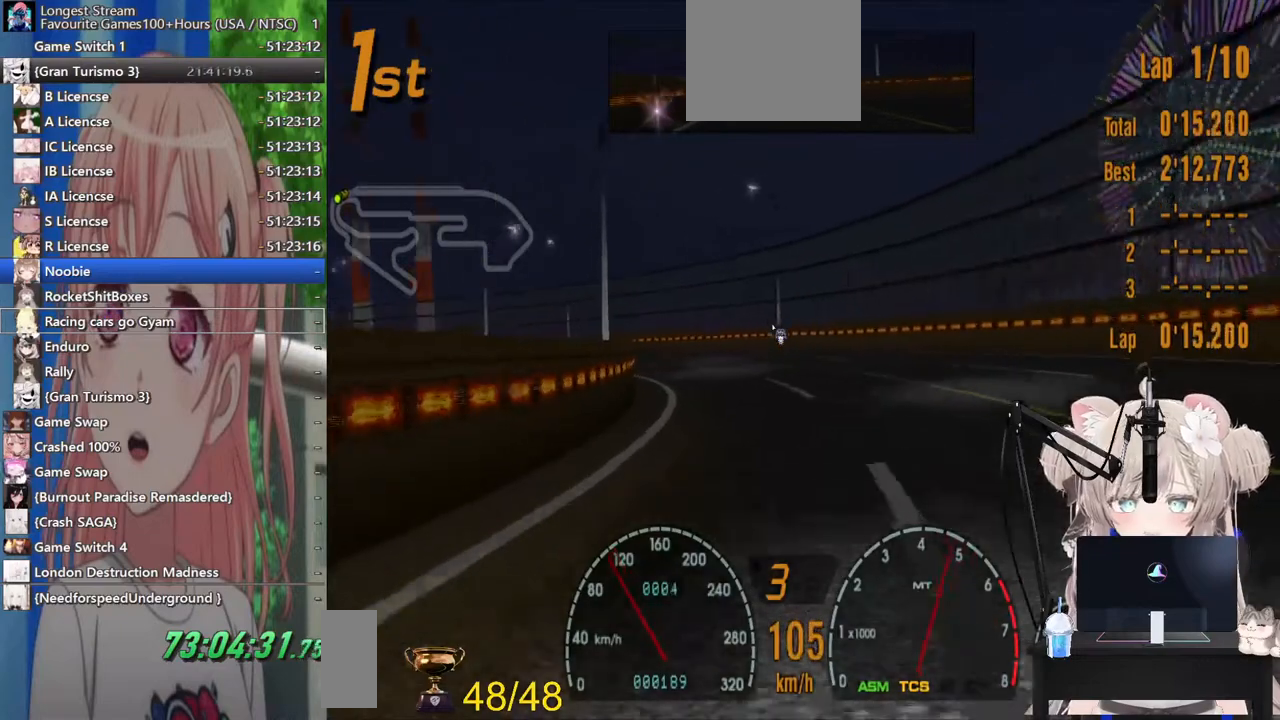
{"dt_ms": 500, "buttons": [], "left_stick": "left", "right_stick": "center", "events": [[483, "R2", "up"]]}
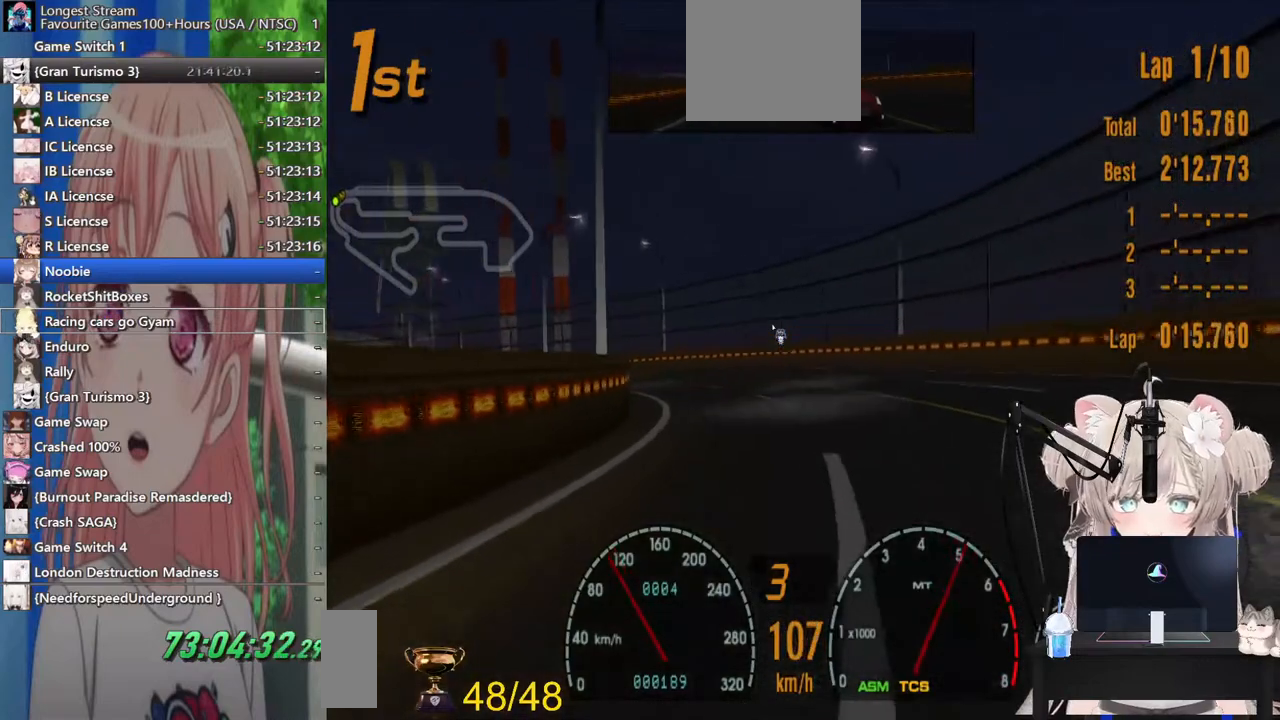
{"dt_ms": 500, "buttons": ["R2"], "left_stick": "left", "right_stick": "center", "events": [[200, "R2", "down"]]}
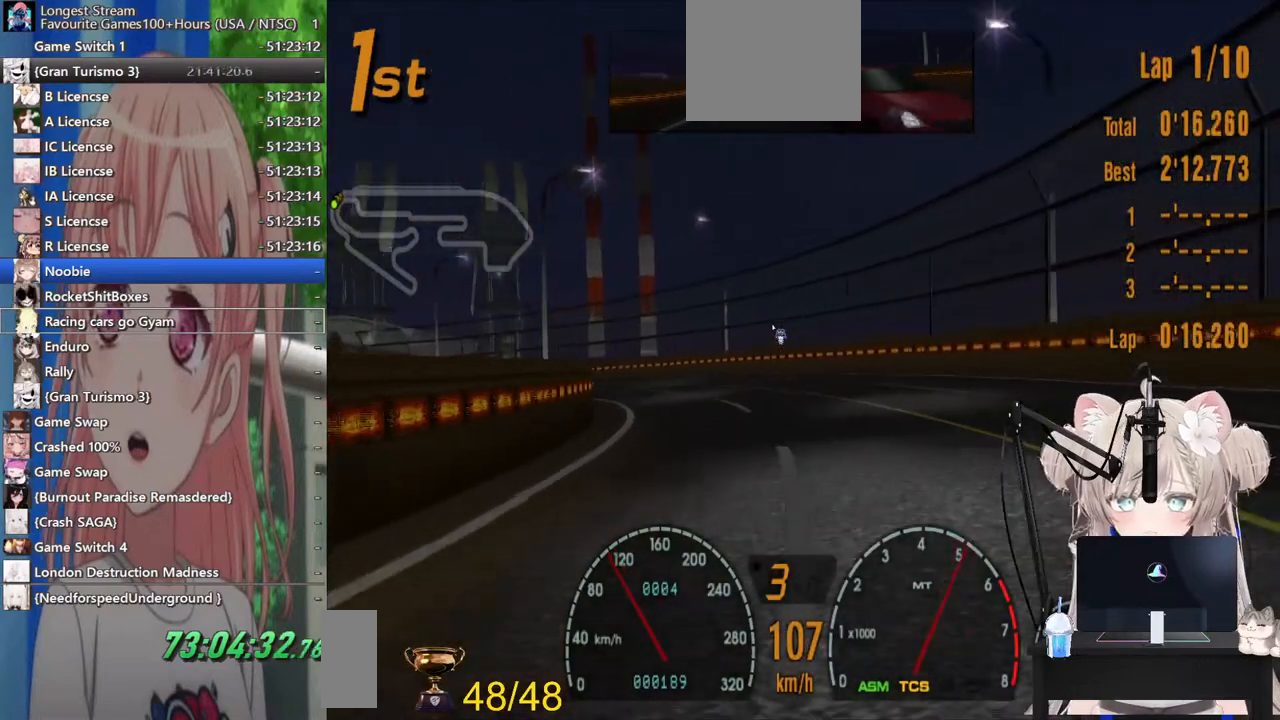
{"dt_ms": 500, "buttons": ["R2"], "left_stick": "left", "right_stick": "center", "events": []}
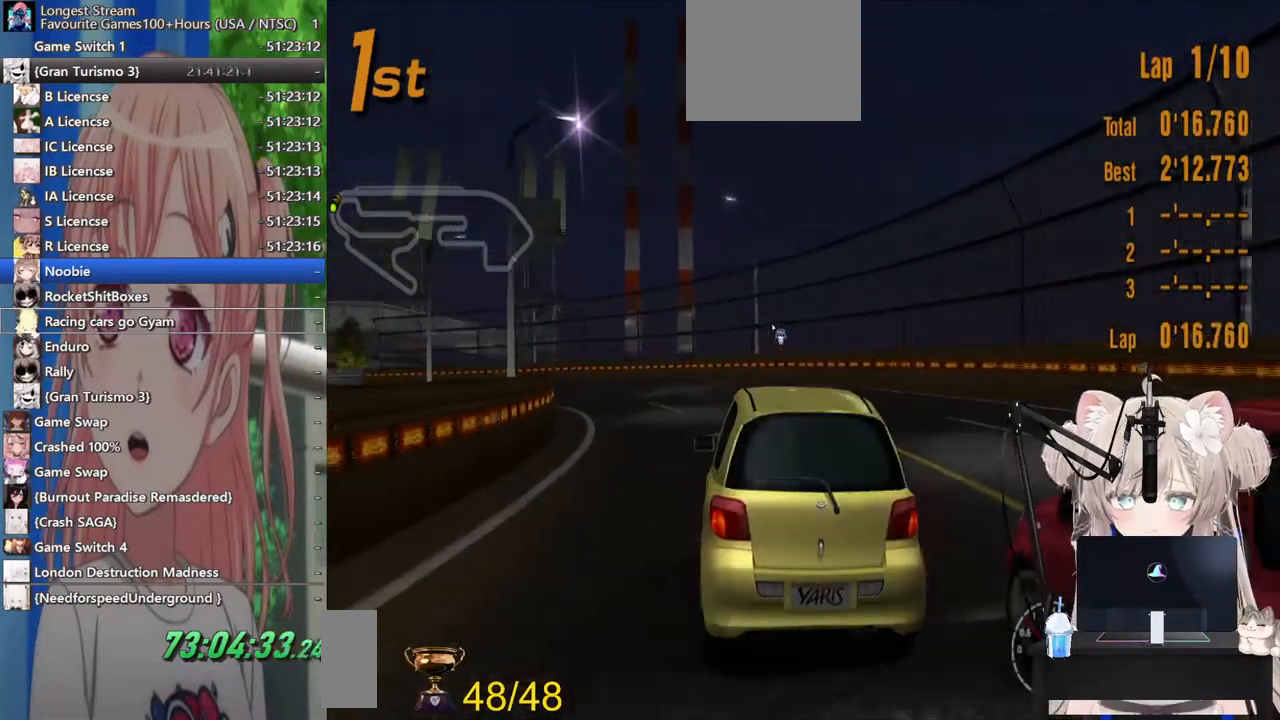
{"dt_ms": 500, "buttons": [], "left_stick": "left", "right_stick": "center", "events": [[367, "R2", "up"]]}
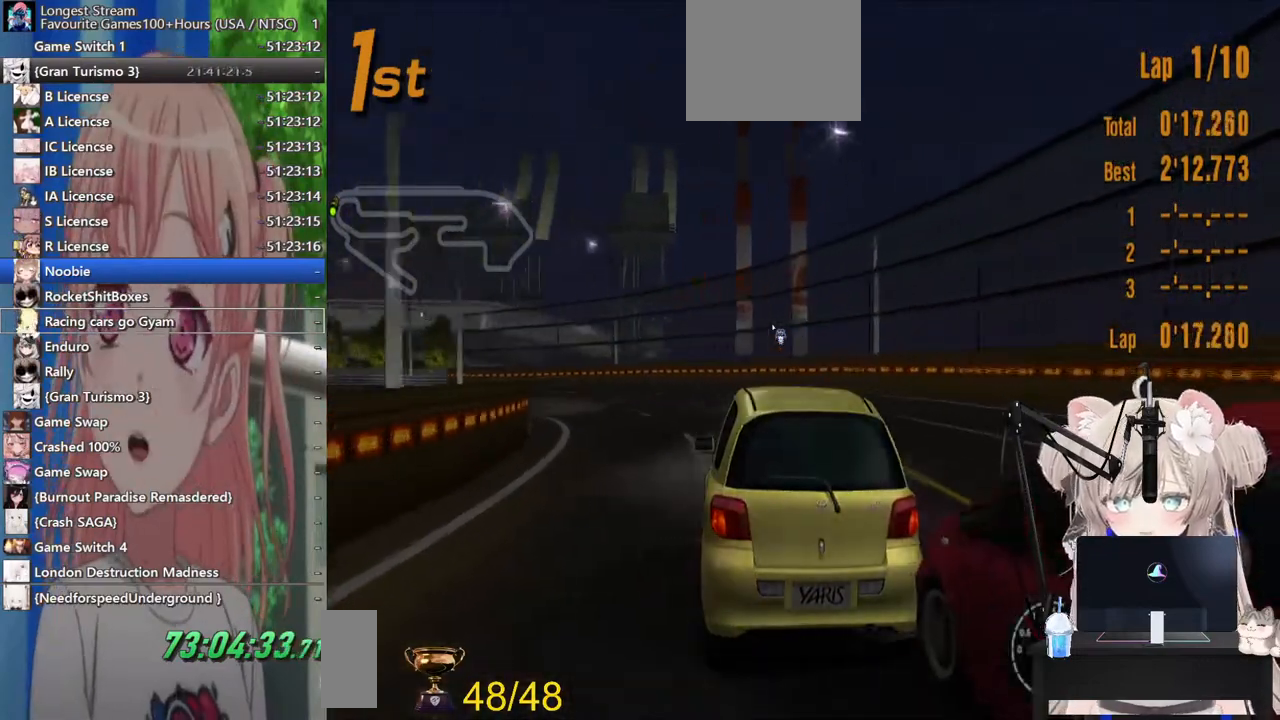
{"dt_ms": 500, "buttons": [], "left_stick": "left", "right_stick": "center"}
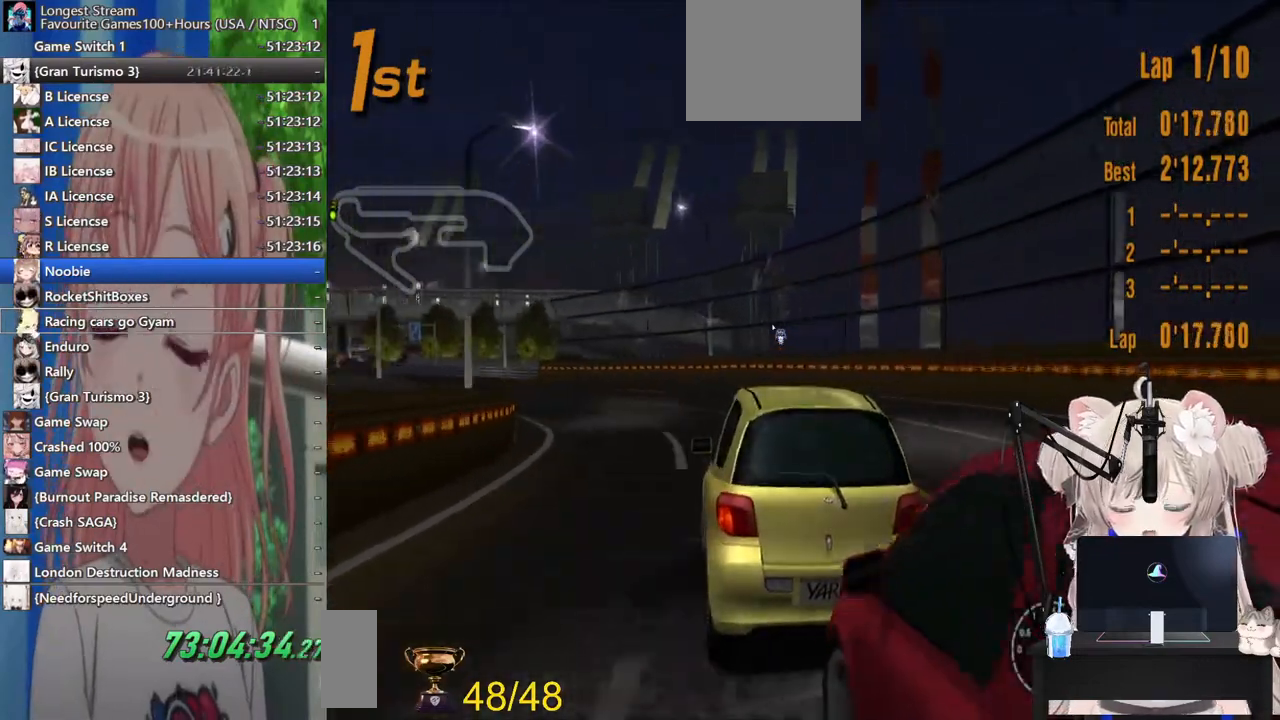
{"dt_ms": 500, "buttons": ["R2"], "left_stick": "left", "right_stick": "center", "events": [[117, "R2", "down"]]}